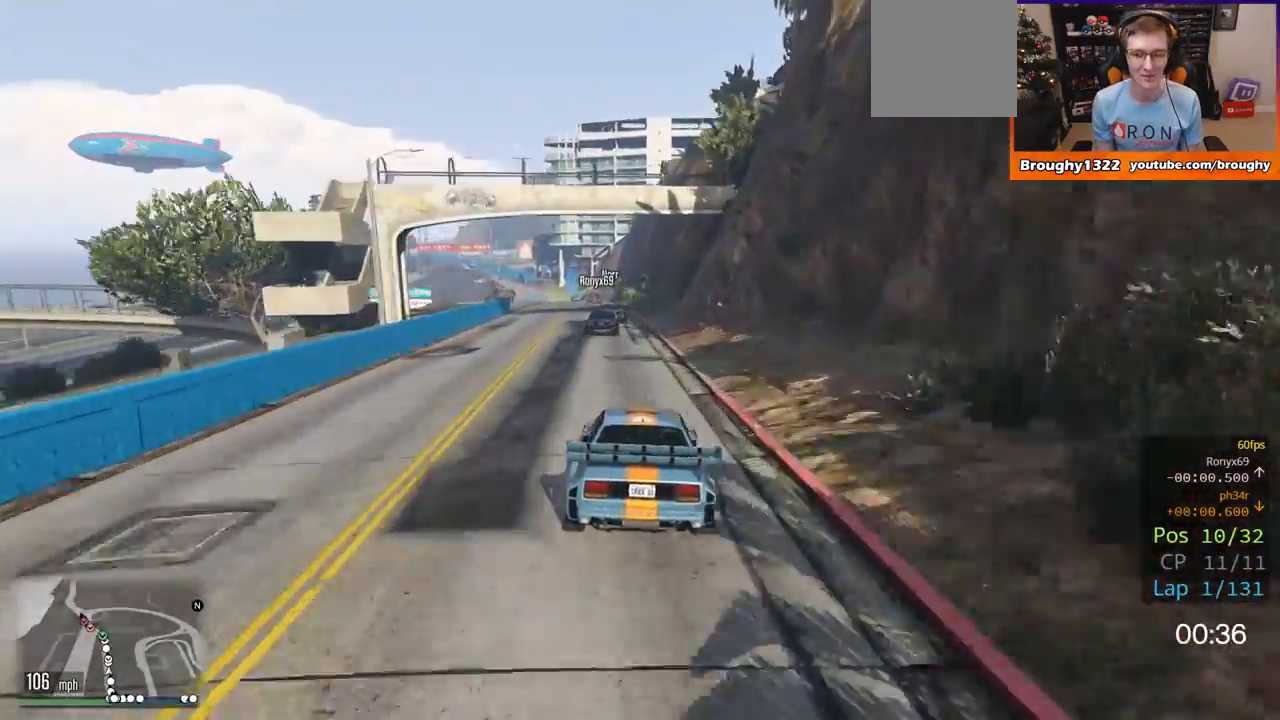
Gameplay with a controller (Xbox layout); each line is a JSON object with the inputs held at the frame after it. "events" lists button and stick changes between this image and that frame as [ms after this image, input, new state], when the widget could be followed in between.
{"buttons": ["R2"], "left_stick": "center", "right_stick": "center", "events": [[116, "left_stick", "center"], [317, "left_stick", "up-left"], [467, "left_stick", "center"]]}
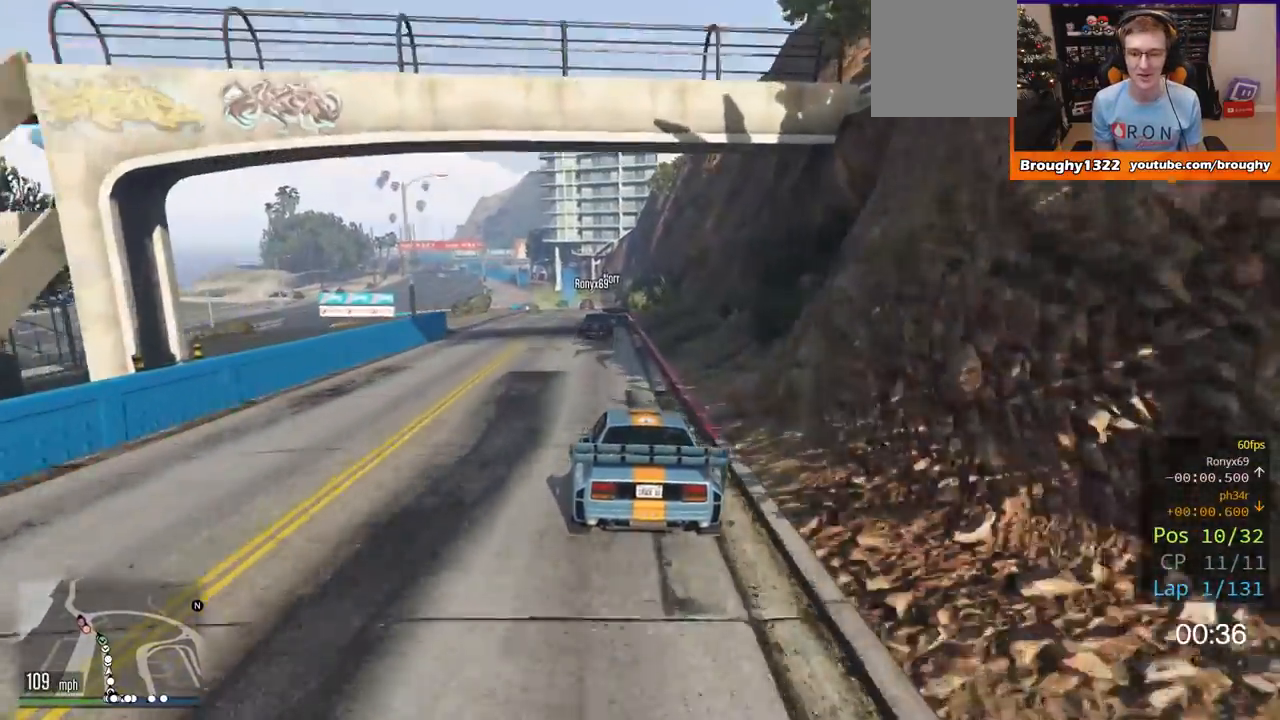
{"buttons": ["R2"], "left_stick": "center", "right_stick": "center", "events": [[201, "left_stick", "up-left"], [334, "left_stick", "center"]]}
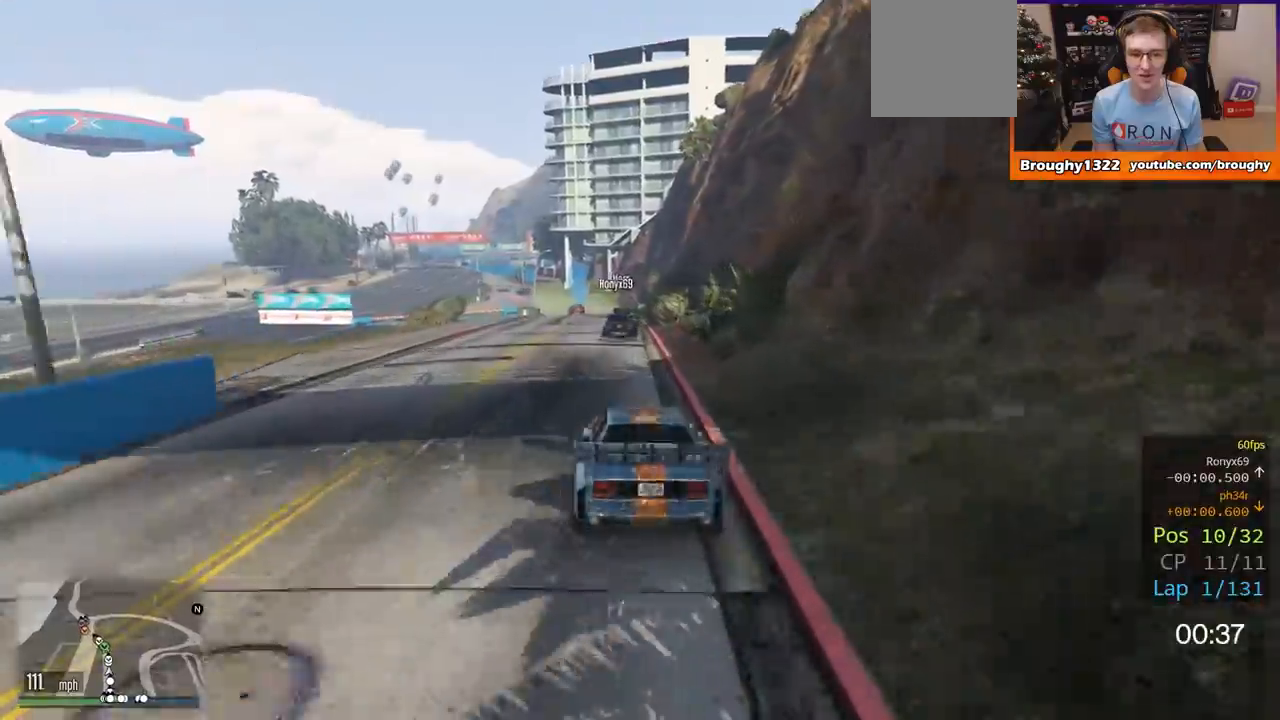
{"buttons": ["R2"], "left_stick": "up-left", "right_stick": "center", "events": [[384, "left_stick", "up-left"]]}
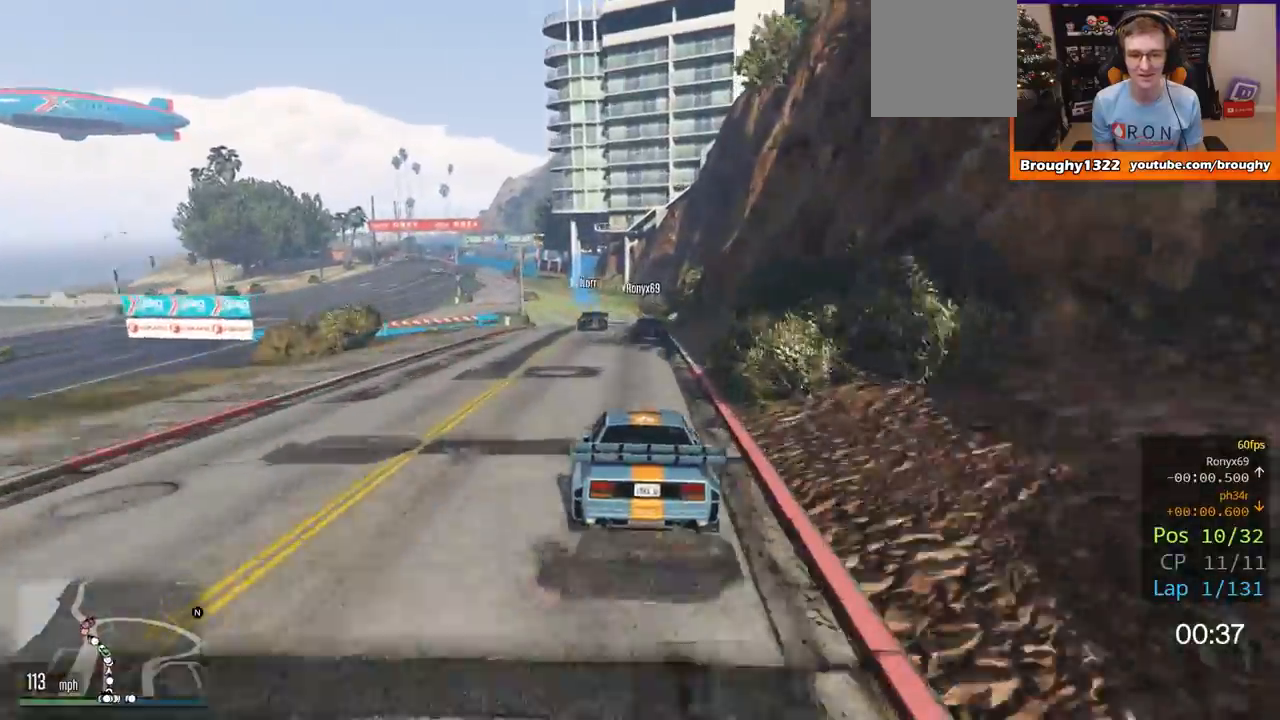
{"buttons": ["R2"], "left_stick": "up-left", "right_stick": "center", "events": [[251, "left_stick", "center"], [367, "left_stick", "up-left"]]}
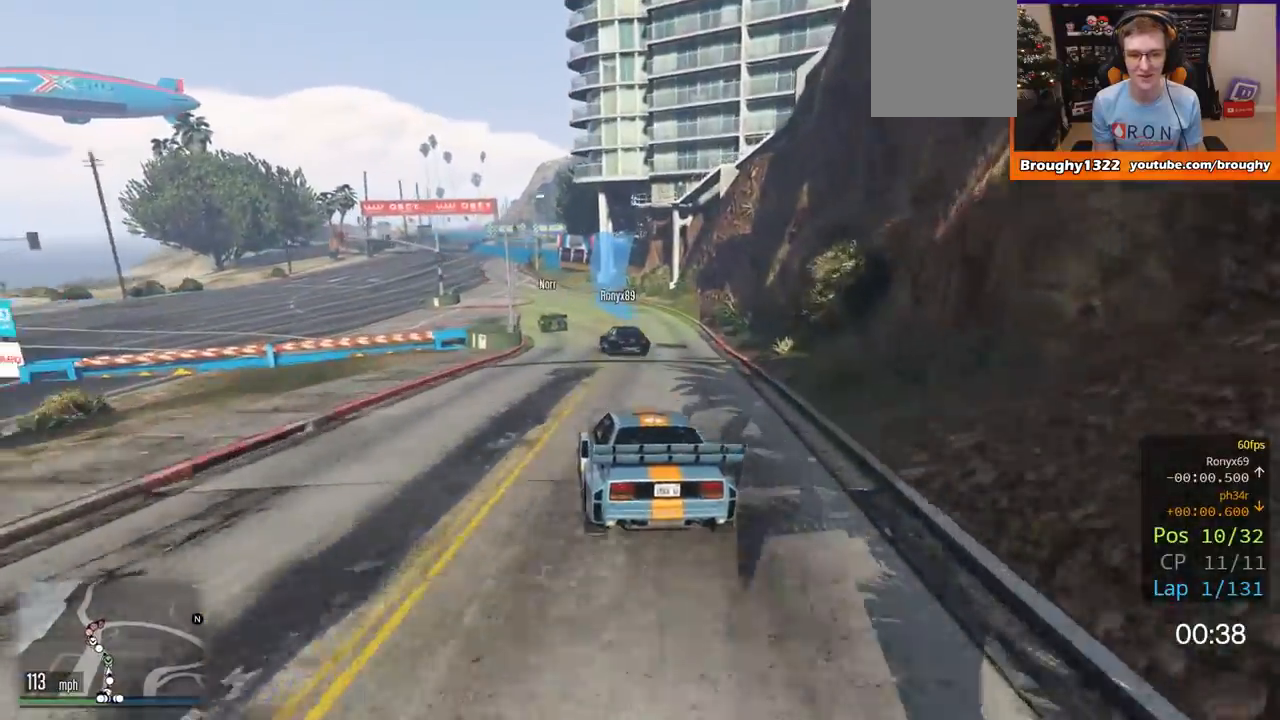
{"buttons": [], "left_stick": "up-left", "right_stick": "center", "events": [[50, "left_stick", "center"], [167, "left_stick", "up-left"], [367, "R2", "up"]]}
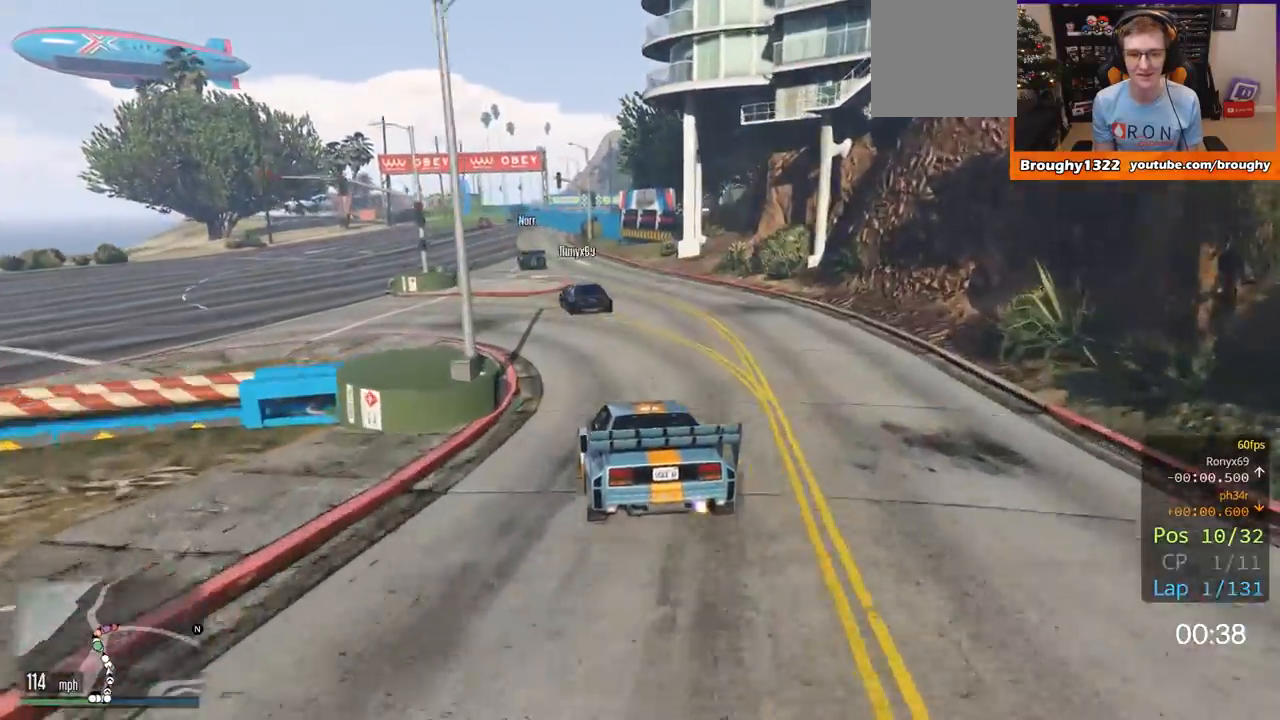
{"buttons": ["R2"], "left_stick": "center", "right_stick": "center", "events": [[67, "R2", "down"], [84, "left_stick", "center"]]}
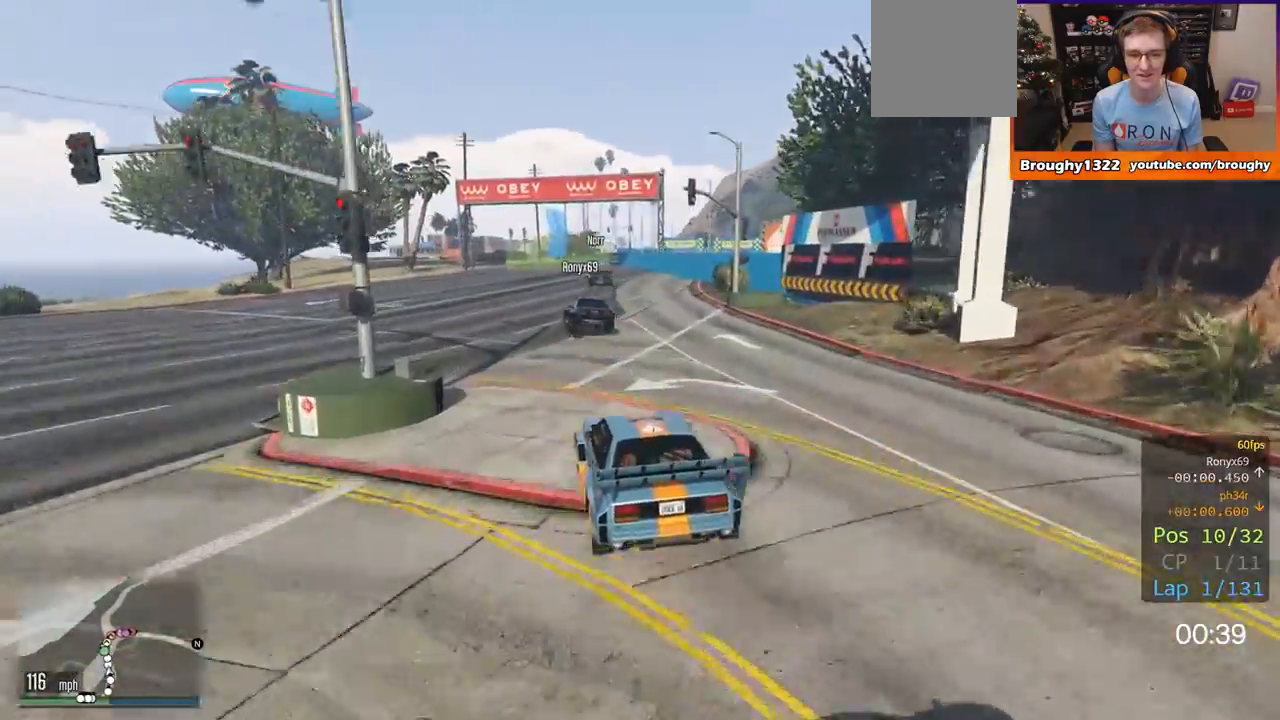
{"buttons": [], "left_stick": "center", "right_stick": "center", "events": [[400, "R2", "up"]]}
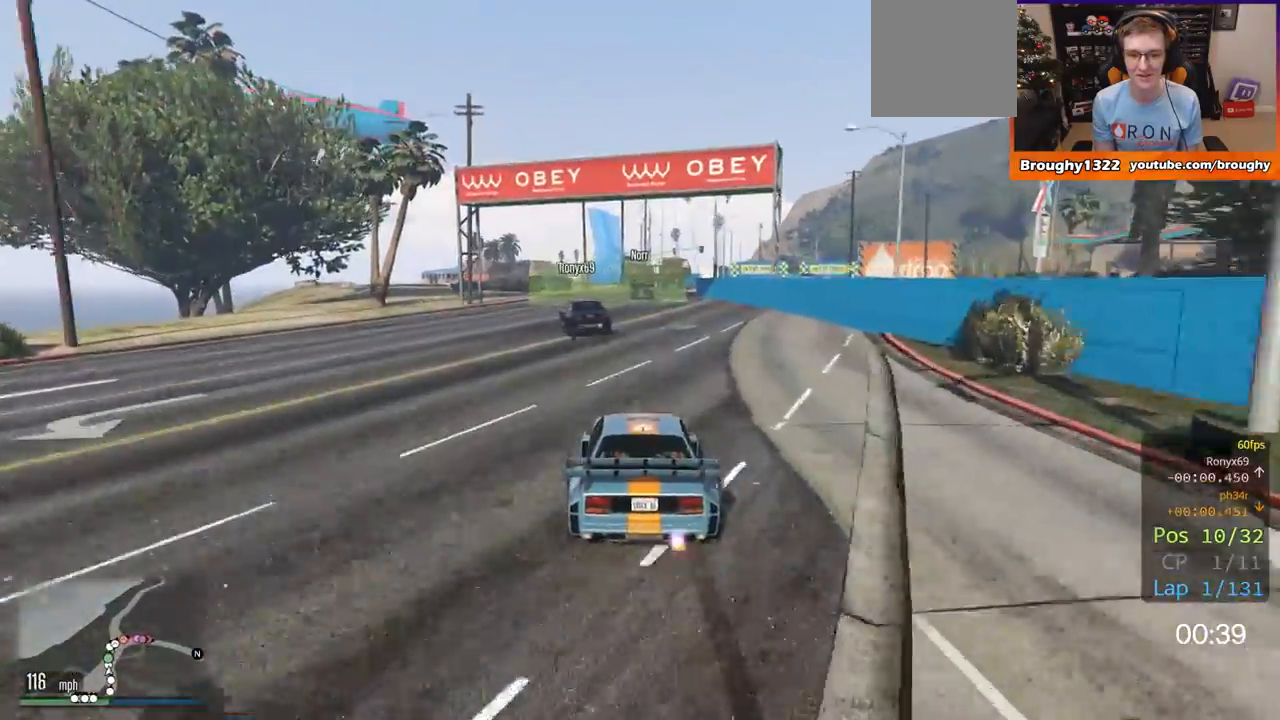
{"buttons": ["L2"], "left_stick": "right", "right_stick": "center", "events": [[84, "left_stick", "right"], [267, "L2", "down"]]}
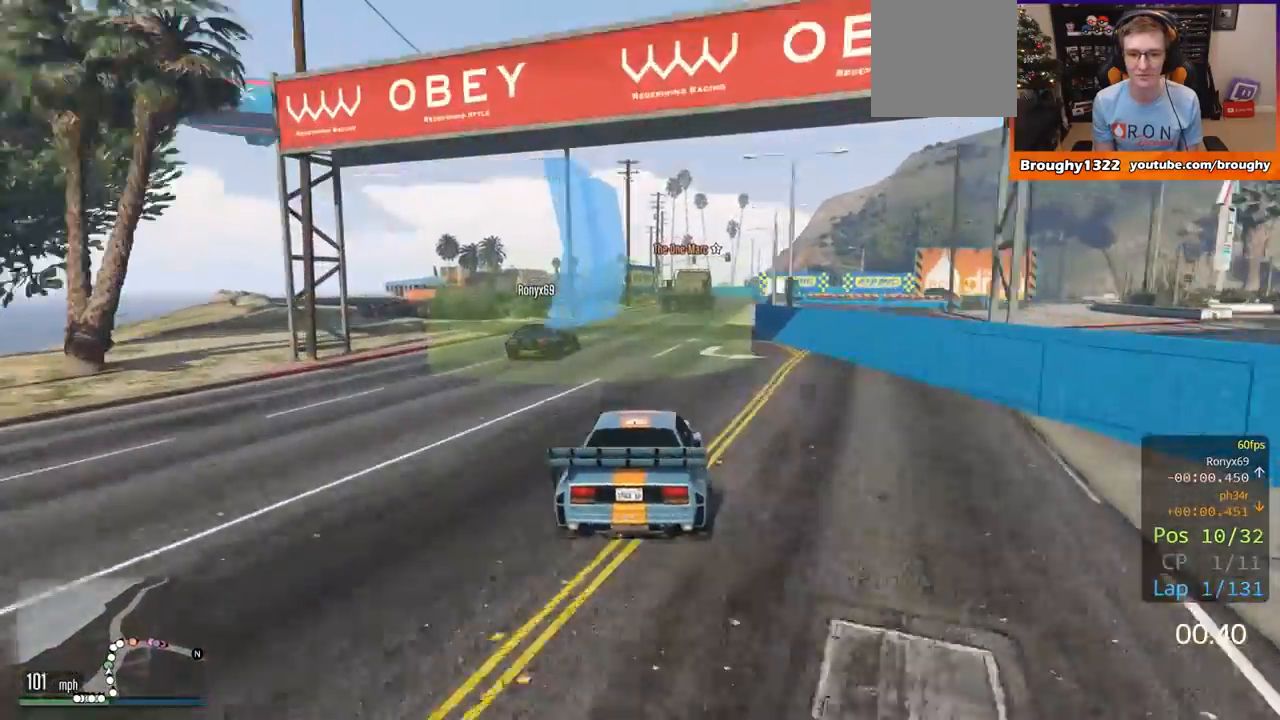
{"buttons": [], "left_stick": "left", "right_stick": "center", "events": [[17, "L2", "up"], [33, "left_stick", "center"], [200, "left_stick", "right"], [217, "L2", "down"], [367, "L2", "up"], [384, "left_stick", "center"], [467, "left_stick", "left"]]}
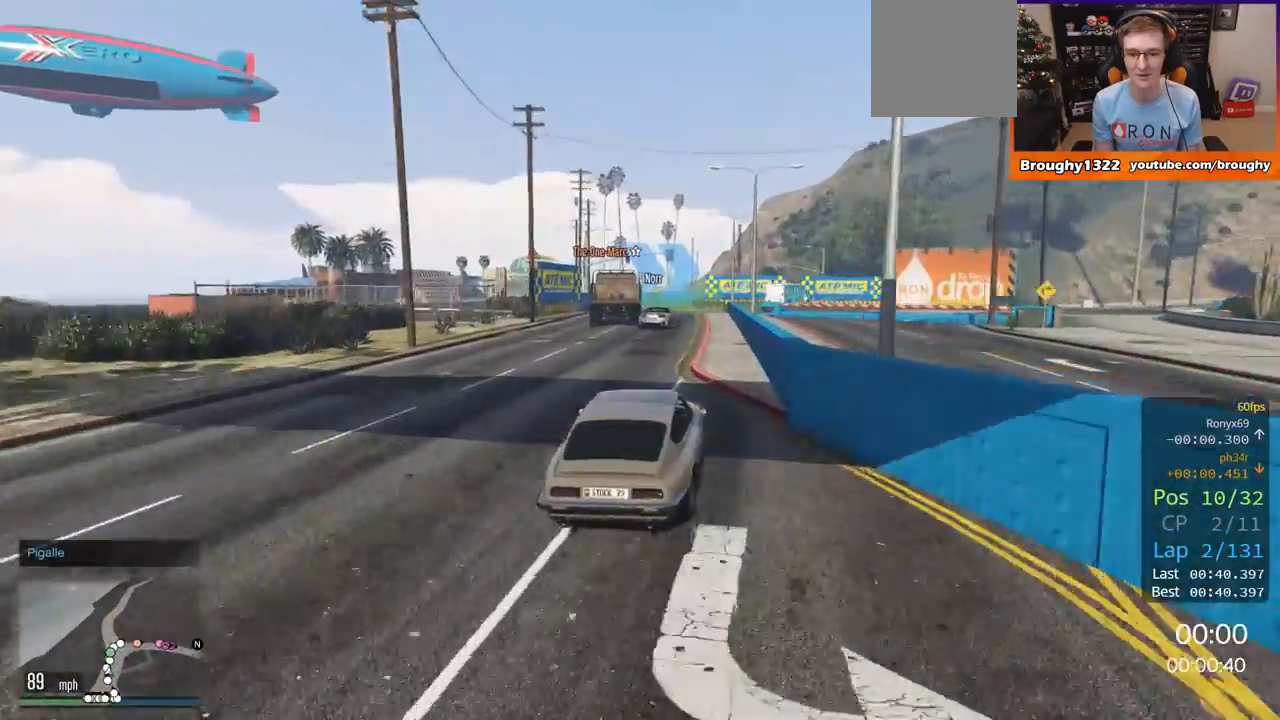
{"buttons": [], "left_stick": "right", "right_stick": "center", "events": [[201, "left_stick", "center"], [284, "R2", "down"], [351, "R2", "up"], [367, "left_stick", "left"], [418, "left_stick", "center"], [501, "left_stick", "right"]]}
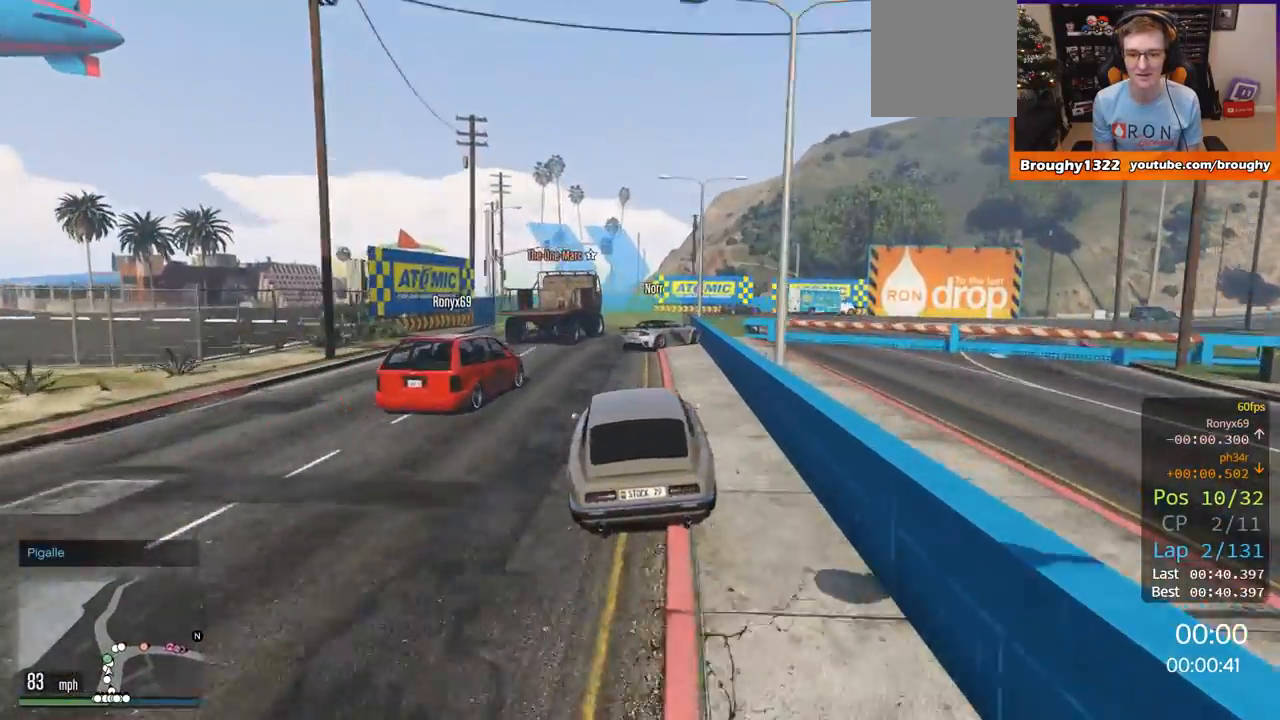
{"buttons": [], "left_stick": "center", "right_stick": "center", "events": [[33, "L2", "down"], [200, "left_stick", "center"], [250, "left_stick", "left"], [400, "left_stick", "center"], [417, "L2", "up"]]}
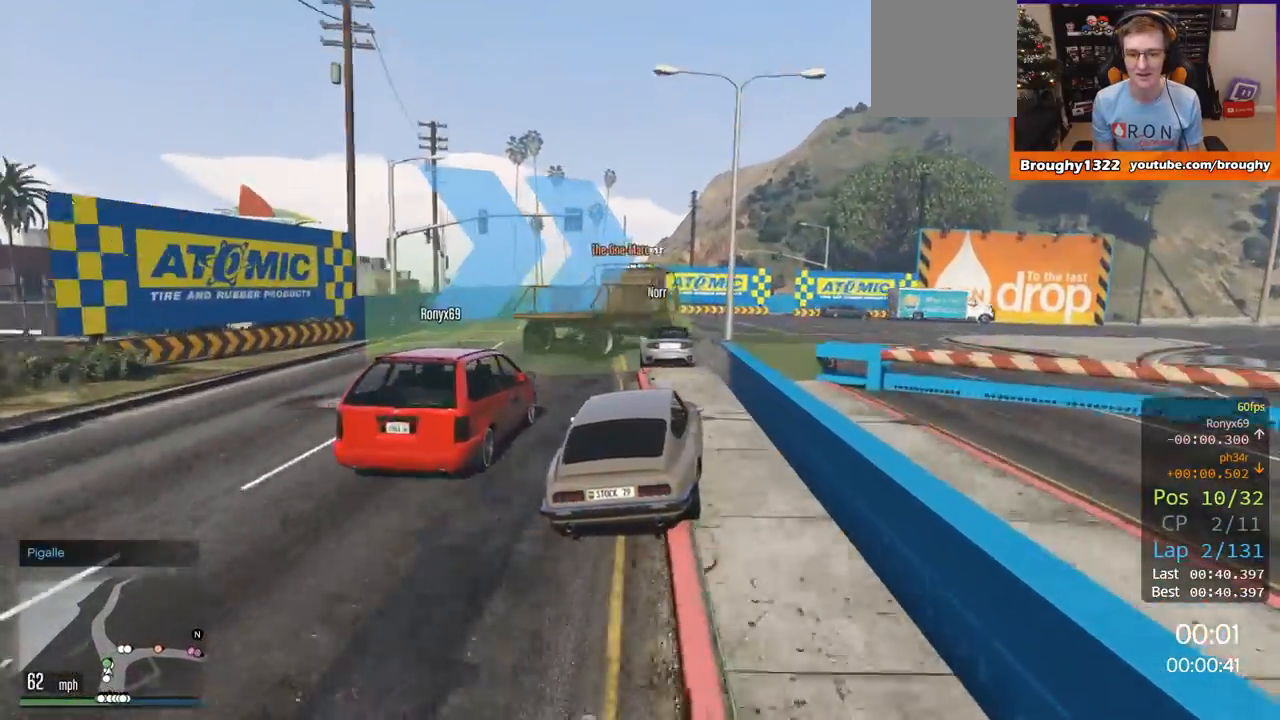
{"buttons": ["L2"], "left_stick": "right", "right_stick": "center", "events": [[67, "left_stick", "left"], [184, "left_stick", "right"], [334, "L2", "down"]]}
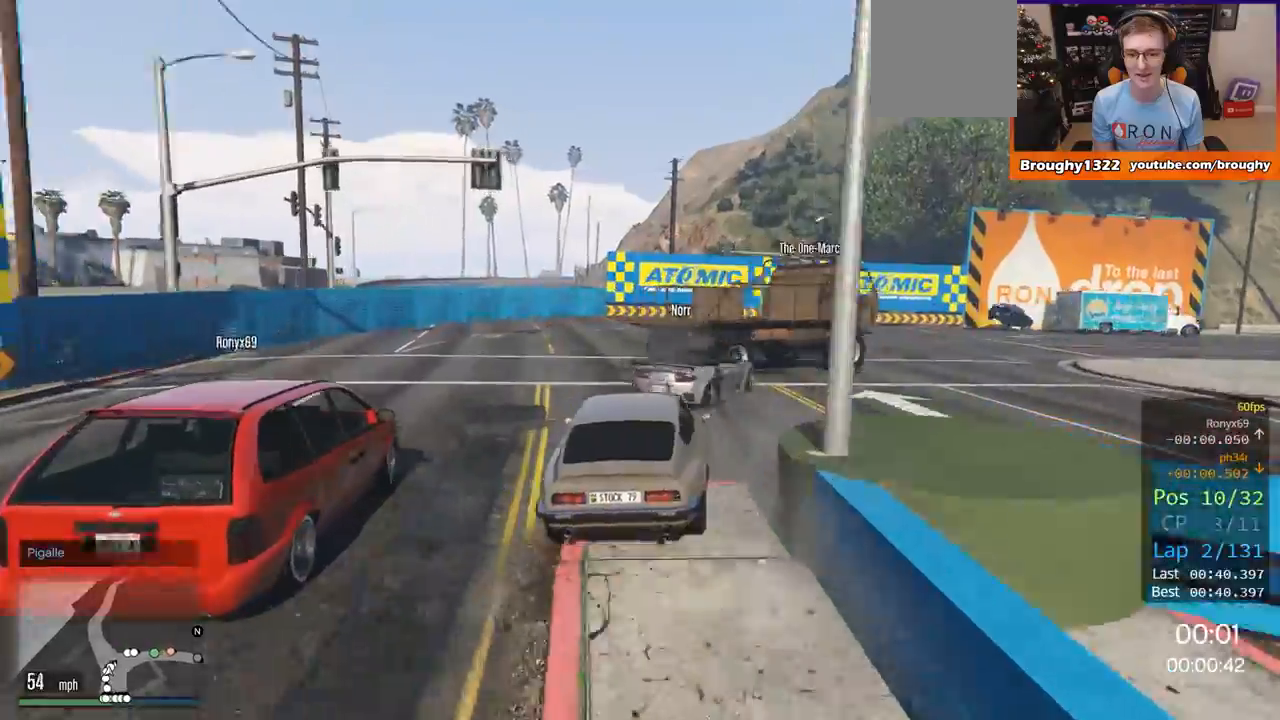
{"buttons": ["R2"], "left_stick": "right", "right_stick": "center", "events": [[17, "L2", "up"], [484, "R2", "down"]]}
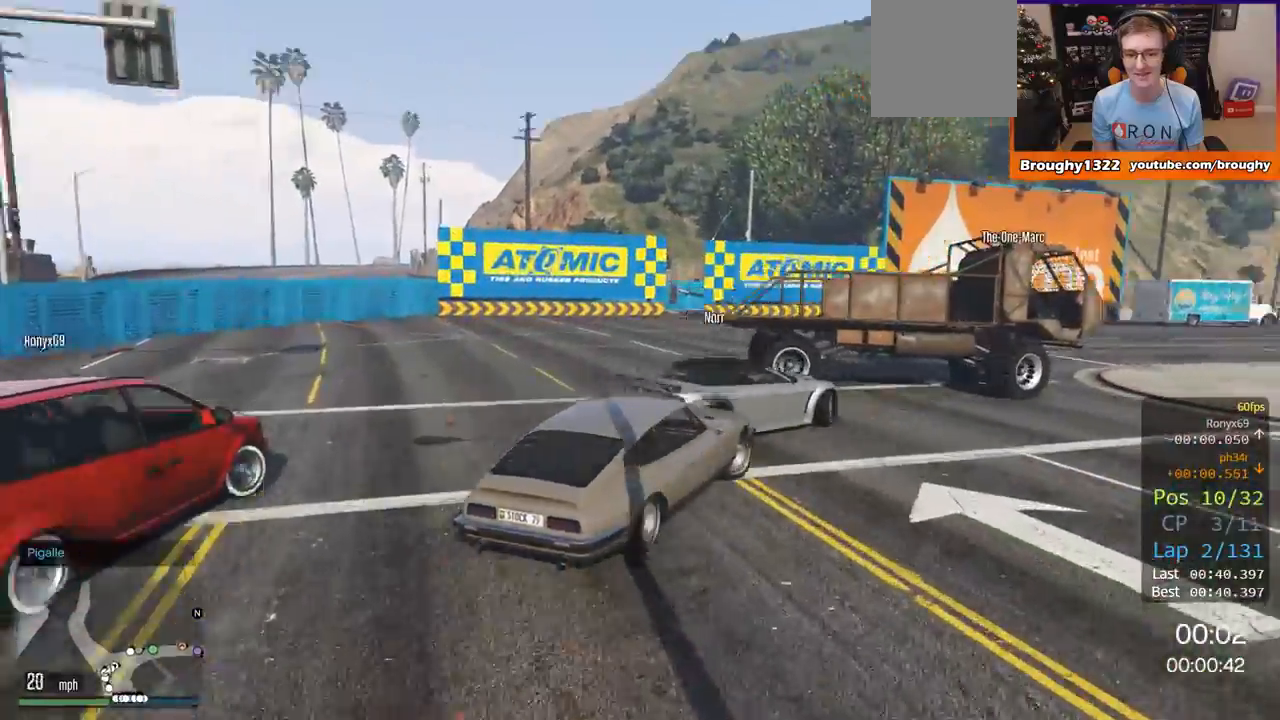
{"buttons": ["R2"], "left_stick": "center", "right_stick": "center", "events": [[17, "left_stick", "left"], [234, "left_stick", "center"], [284, "left_stick", "right"], [451, "left_stick", "center"]]}
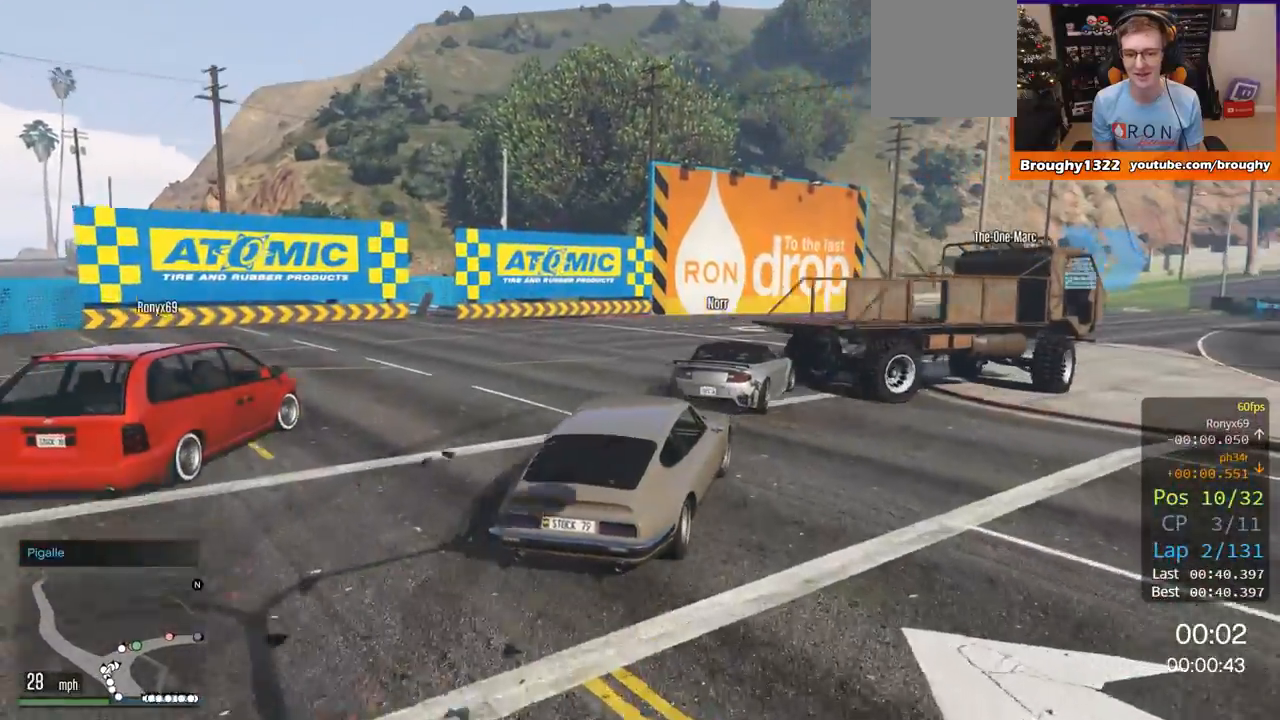
{"buttons": ["R2"], "left_stick": "right", "right_stick": "center", "events": [[284, "left_stick", "right"]]}
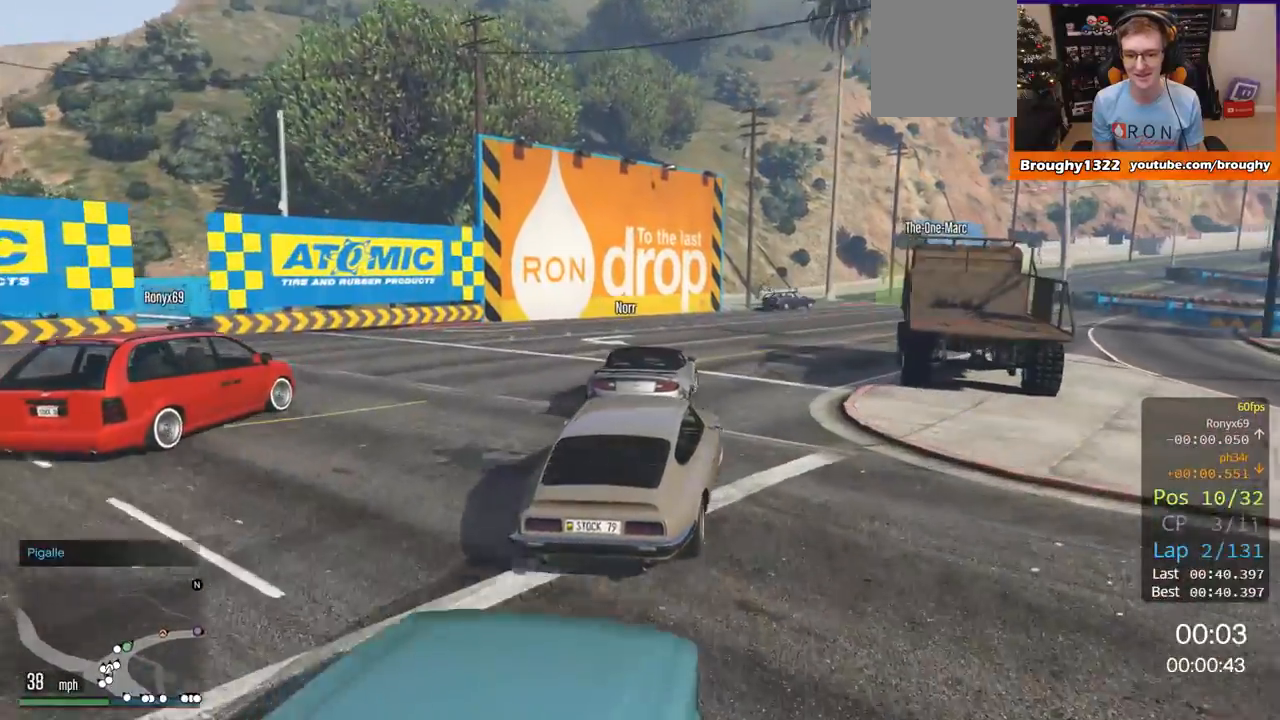
{"buttons": ["R2"], "left_stick": "center", "right_stick": "center", "events": [[334, "left_stick", "center"]]}
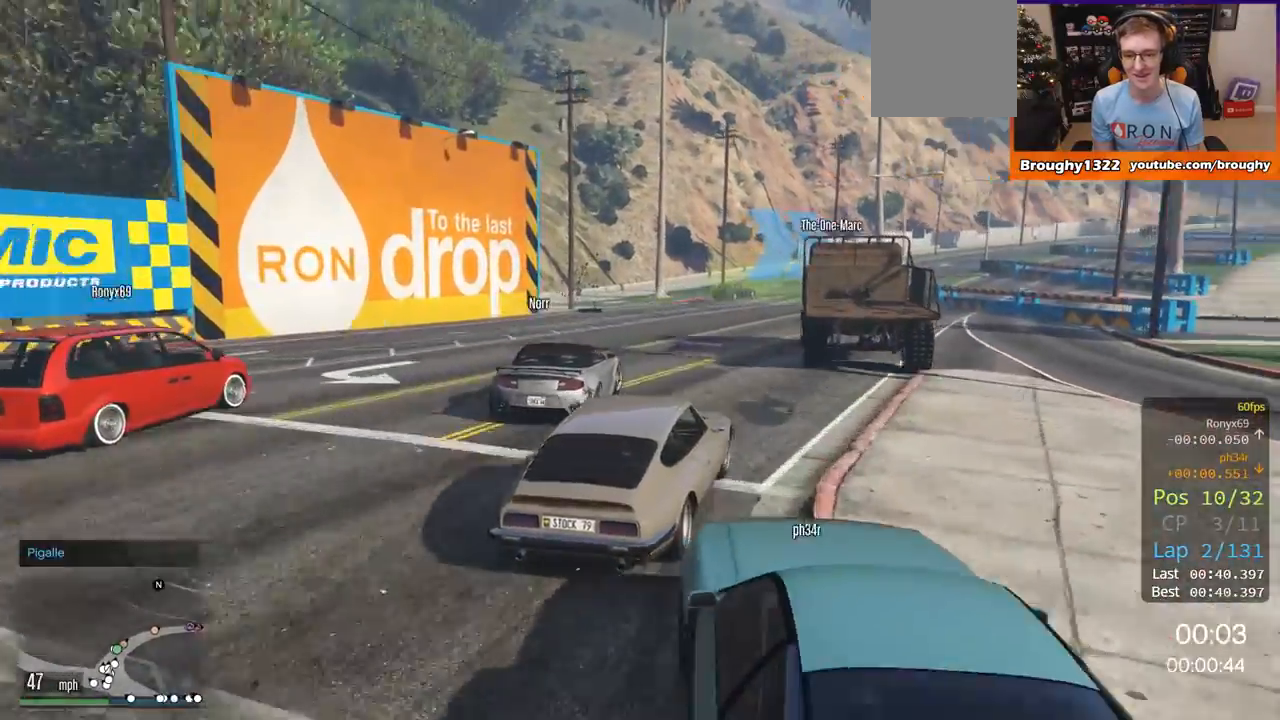
{"buttons": ["R2"], "left_stick": "center", "right_stick": "center", "events": [[183, "left_stick", "left"], [317, "left_stick", "center"]]}
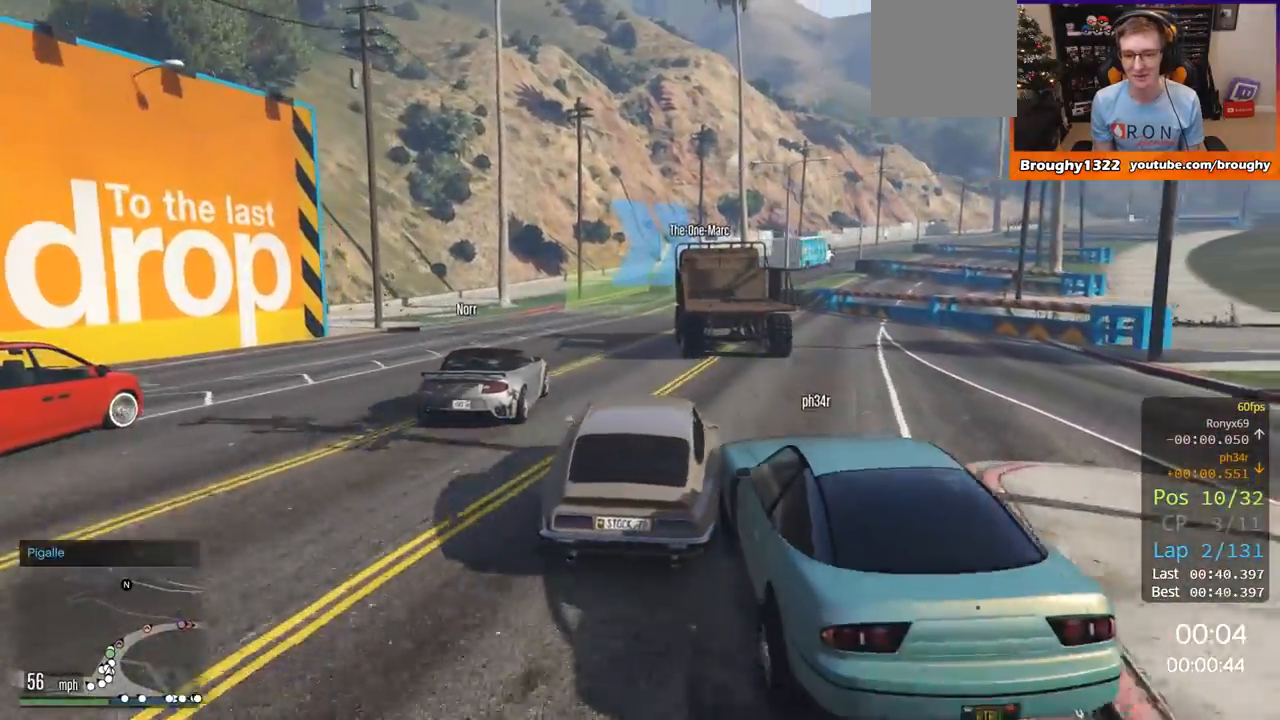
{"buttons": ["R2"], "left_stick": "right", "right_stick": "center", "events": [[334, "left_stick", "right"]]}
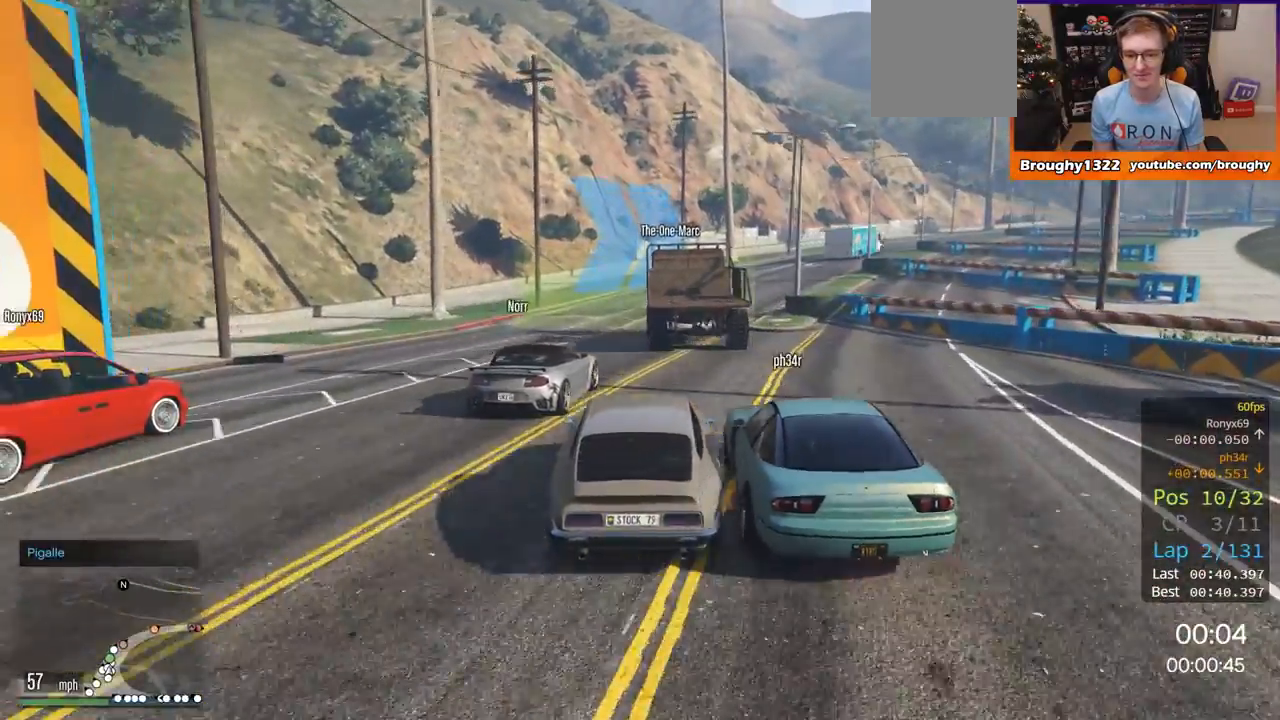
{"buttons": ["R2"], "left_stick": "right", "right_stick": "center", "events": [[17, "left_stick", "center"], [484, "left_stick", "right"]]}
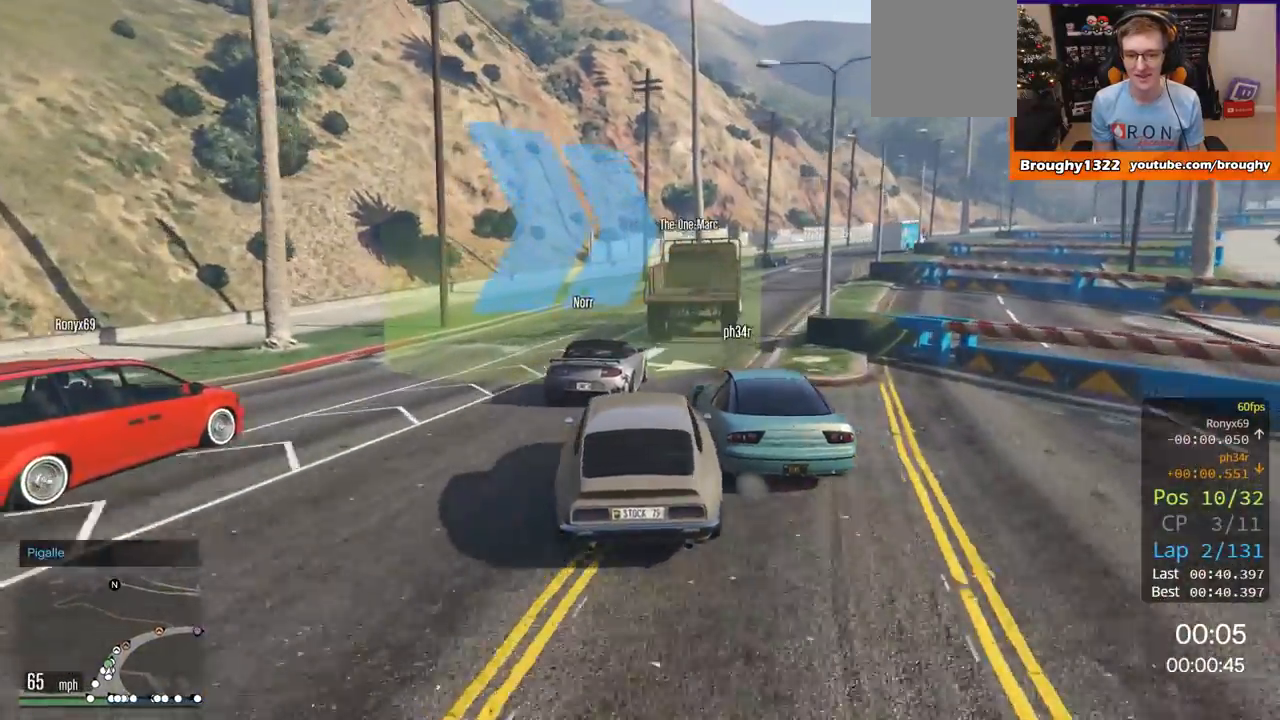
{"buttons": ["R2"], "left_stick": "right", "right_stick": "center", "events": [[167, "left_stick", "center"], [317, "left_stick", "right"]]}
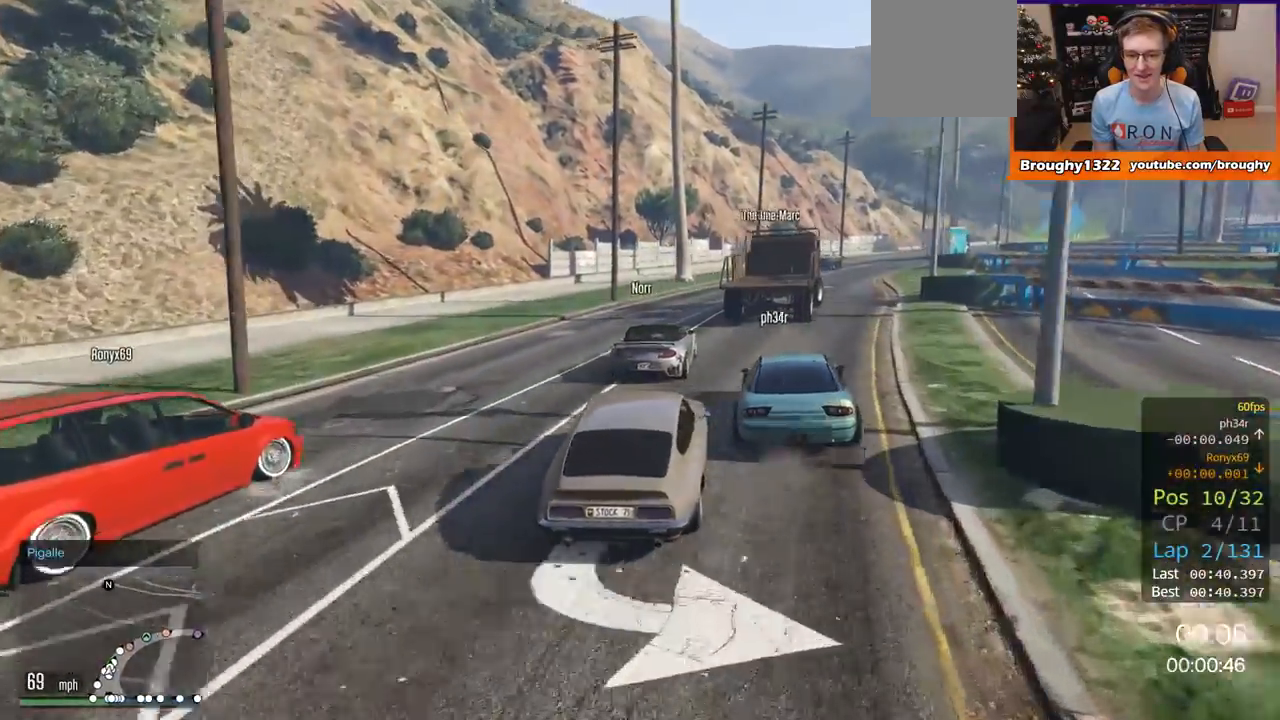
{"buttons": ["R2"], "left_stick": "center", "right_stick": "center", "events": [[17, "left_stick", "center"], [117, "left_stick", "right"], [284, "left_stick", "center"]]}
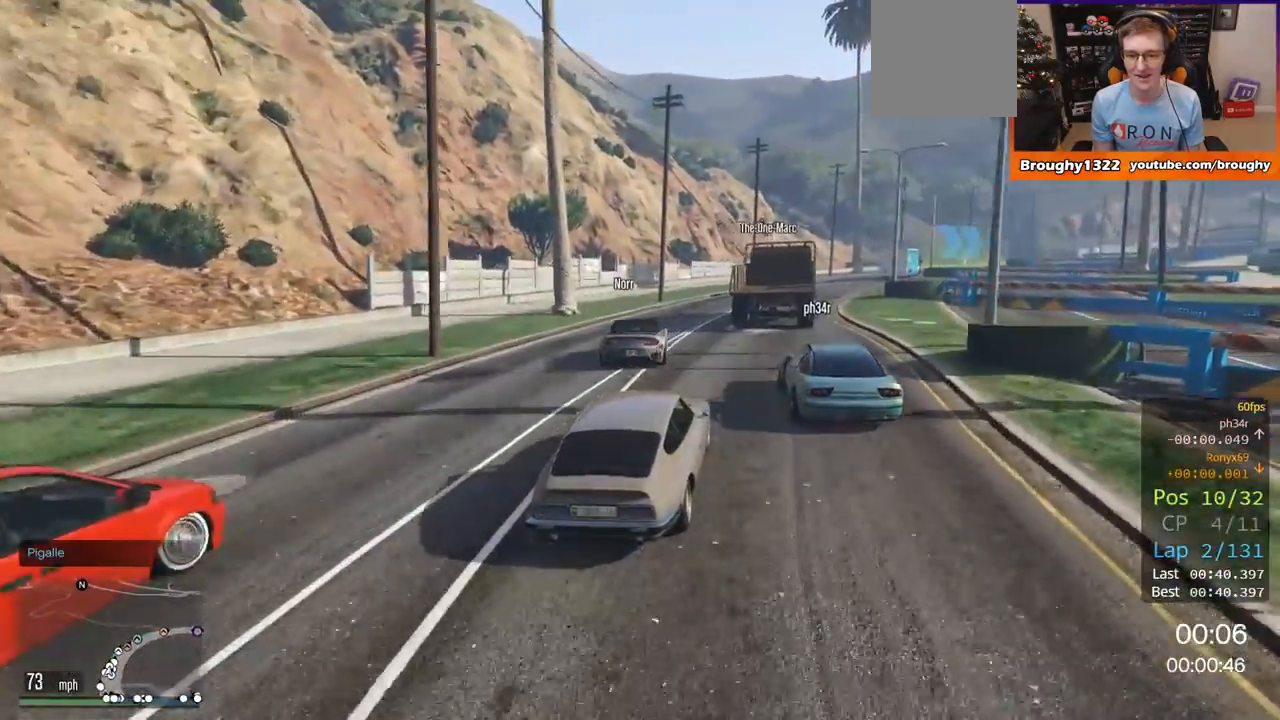
{"buttons": ["R2"], "left_stick": "center", "right_stick": "center", "events": [[34, "left_stick", "up-left"], [184, "left_stick", "center"], [284, "left_stick", "right"], [468, "left_stick", "center"]]}
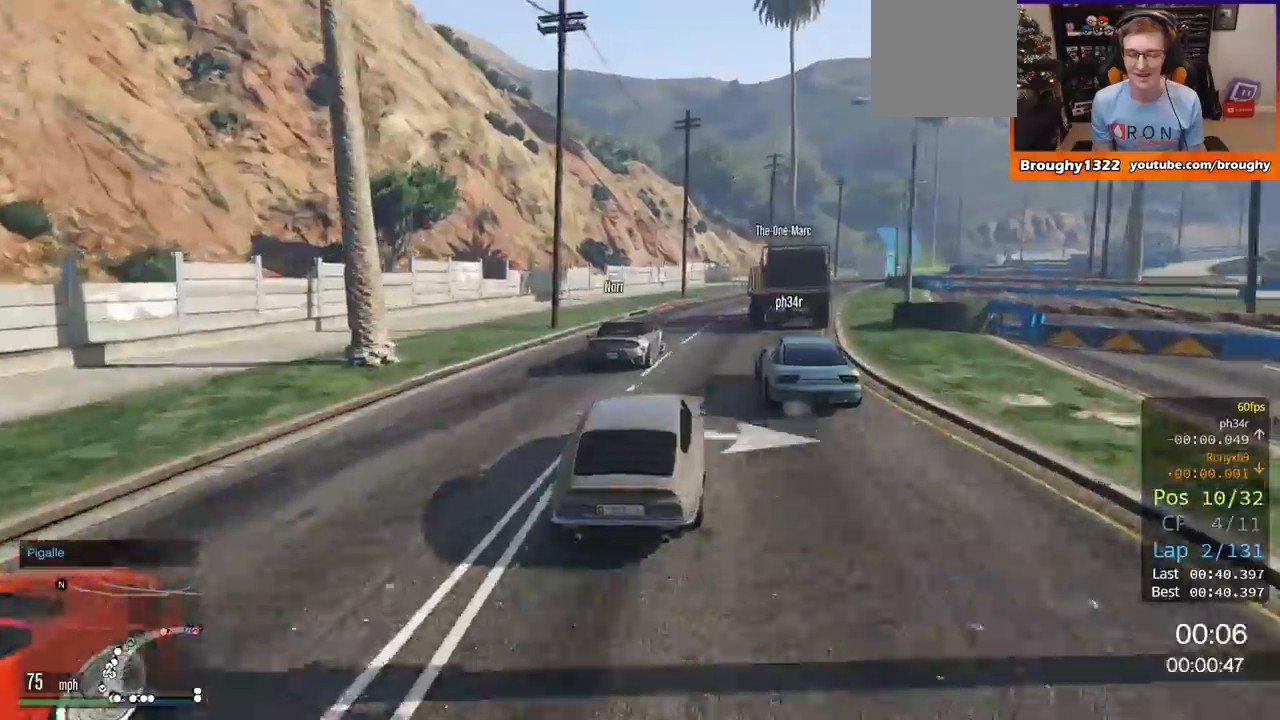
{"buttons": ["R2"], "left_stick": "right", "right_stick": "center", "events": [[150, "left_stick", "right"], [334, "left_stick", "center"], [400, "left_stick", "right"]]}
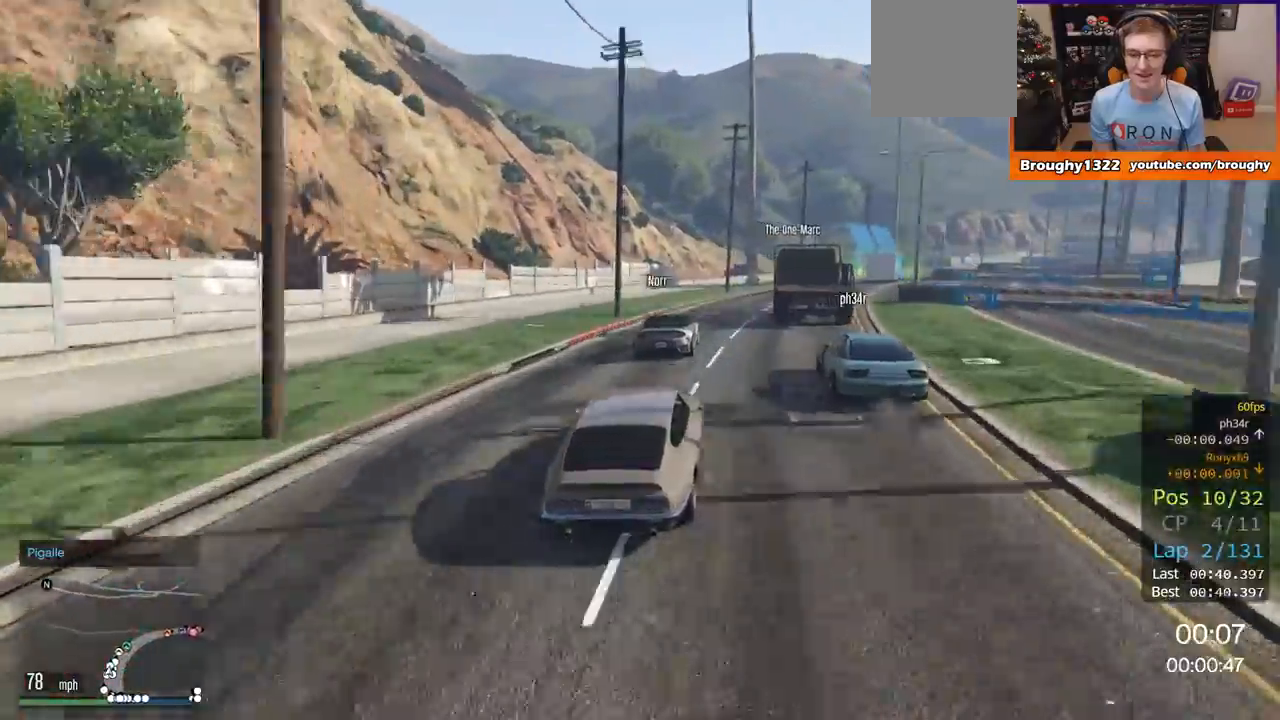
{"buttons": ["R2"], "left_stick": "right", "right_stick": "center", "events": [[117, "left_stick", "center"], [334, "left_stick", "right"]]}
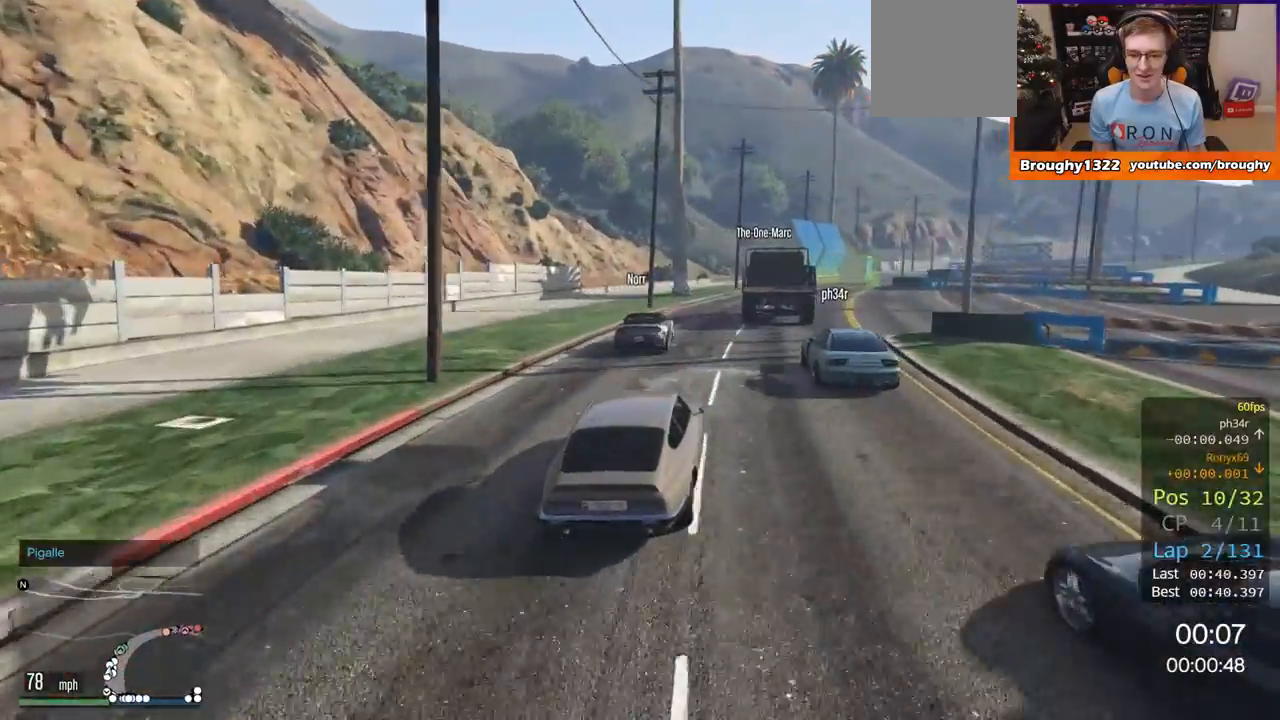
{"buttons": ["R2"], "left_stick": "center", "right_stick": "center", "events": [[50, "left_stick", "center"]]}
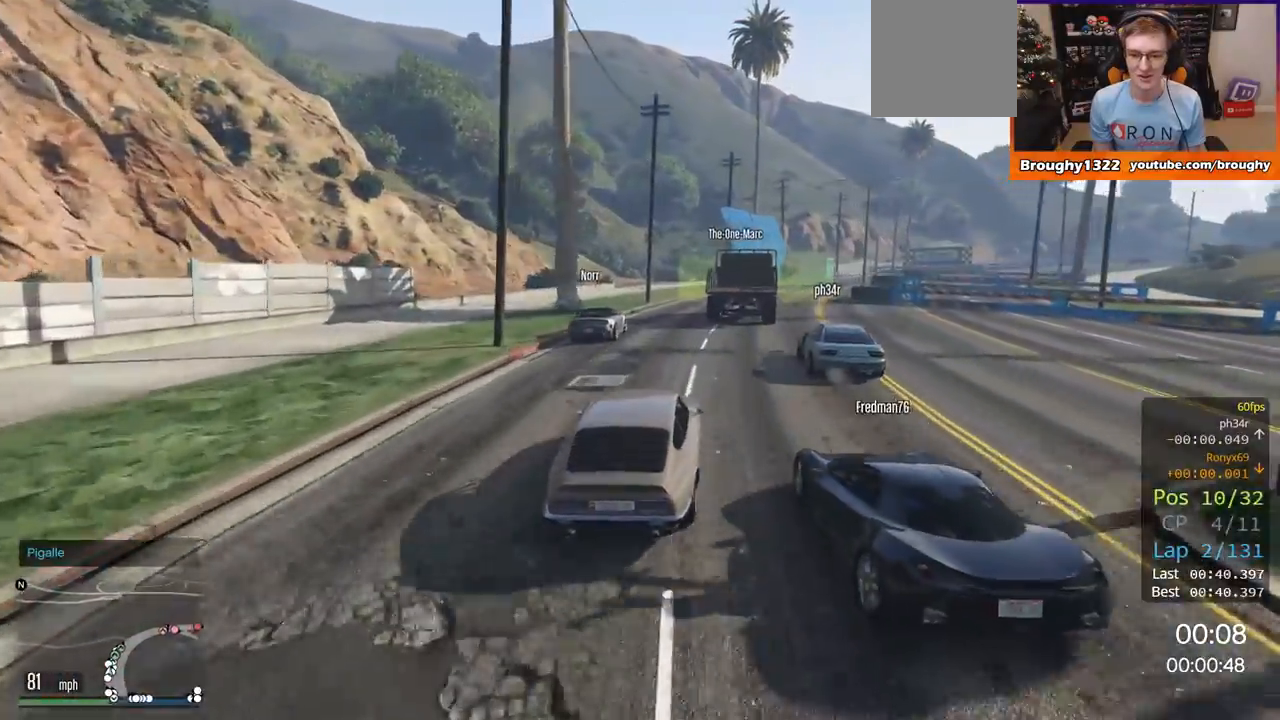
{"buttons": ["R2"], "left_stick": "center", "right_stick": "center", "events": [[201, "left_stick", "right"], [384, "left_stick", "center"]]}
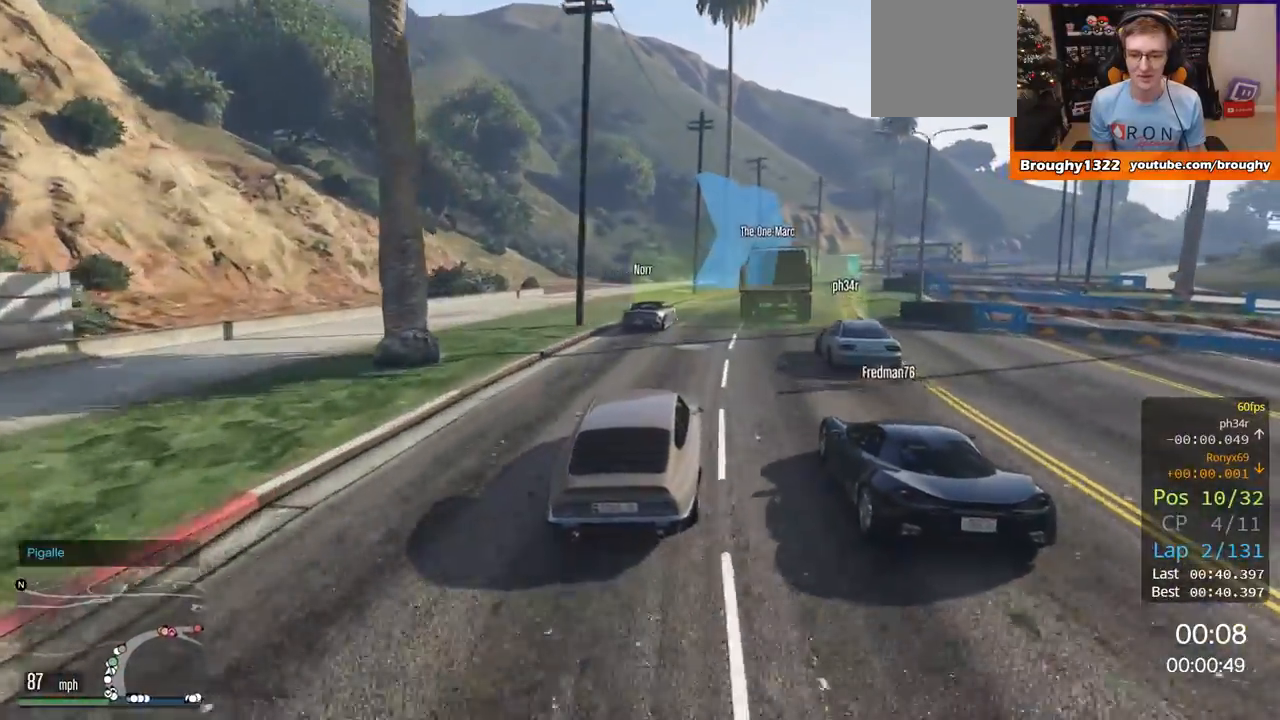
{"buttons": ["R2"], "left_stick": "right", "right_stick": "center", "events": [[83, "left_stick", "right"], [250, "left_stick", "center"], [450, "left_stick", "right"]]}
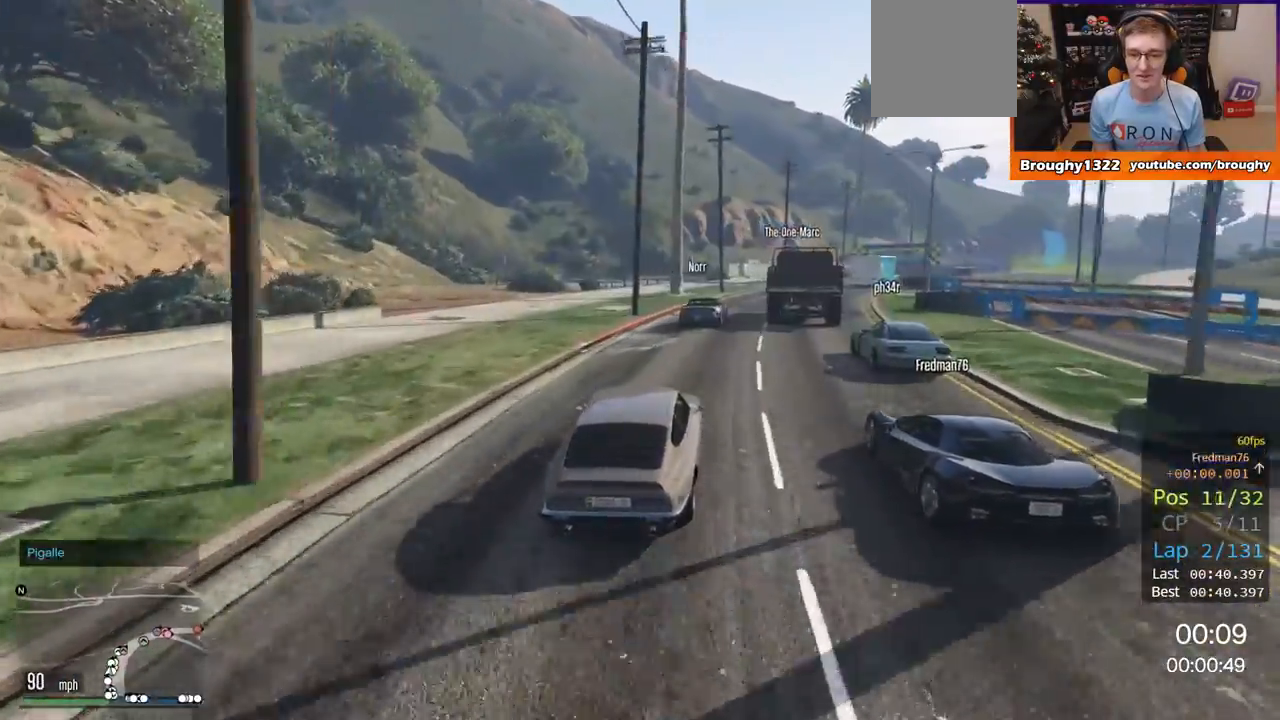
{"buttons": ["R2"], "left_stick": "center", "right_stick": "center", "events": [[134, "left_stick", "center"], [284, "left_stick", "right"], [451, "left_stick", "center"]]}
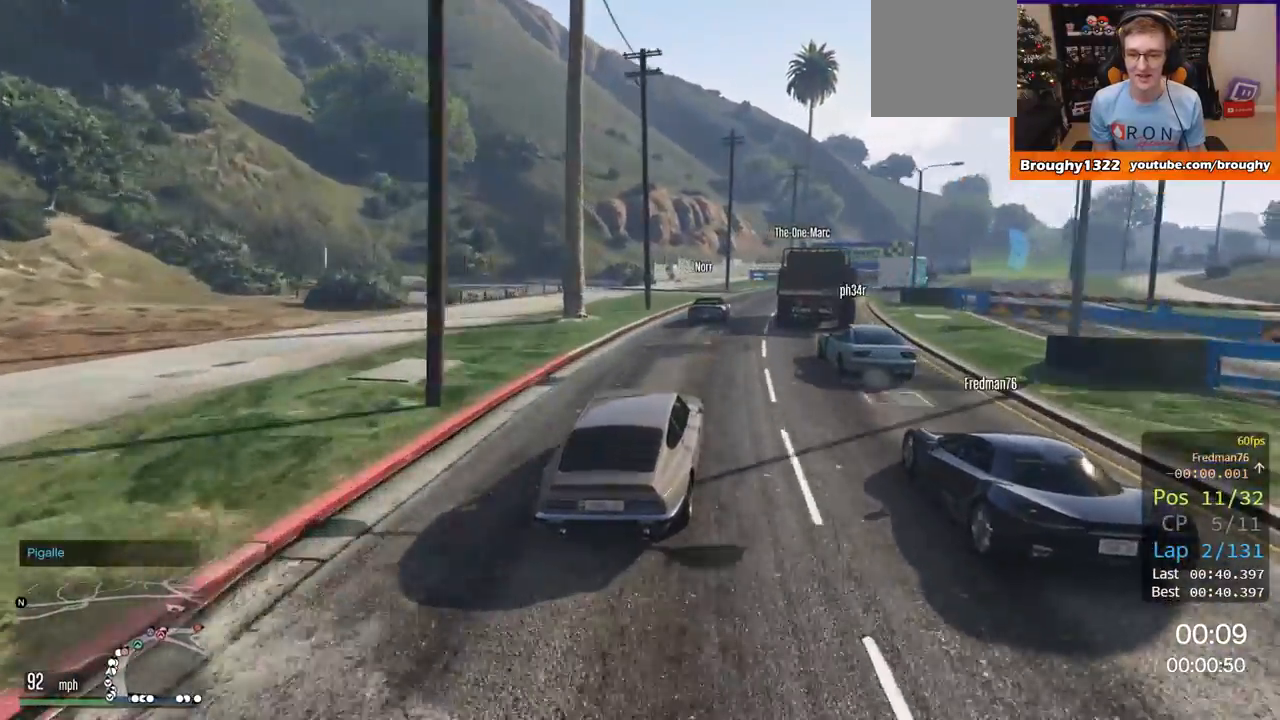
{"buttons": ["R2"], "left_stick": "right", "right_stick": "center", "events": [[83, "R2", "up"], [83, "left_stick", "right"], [450, "R2", "down"]]}
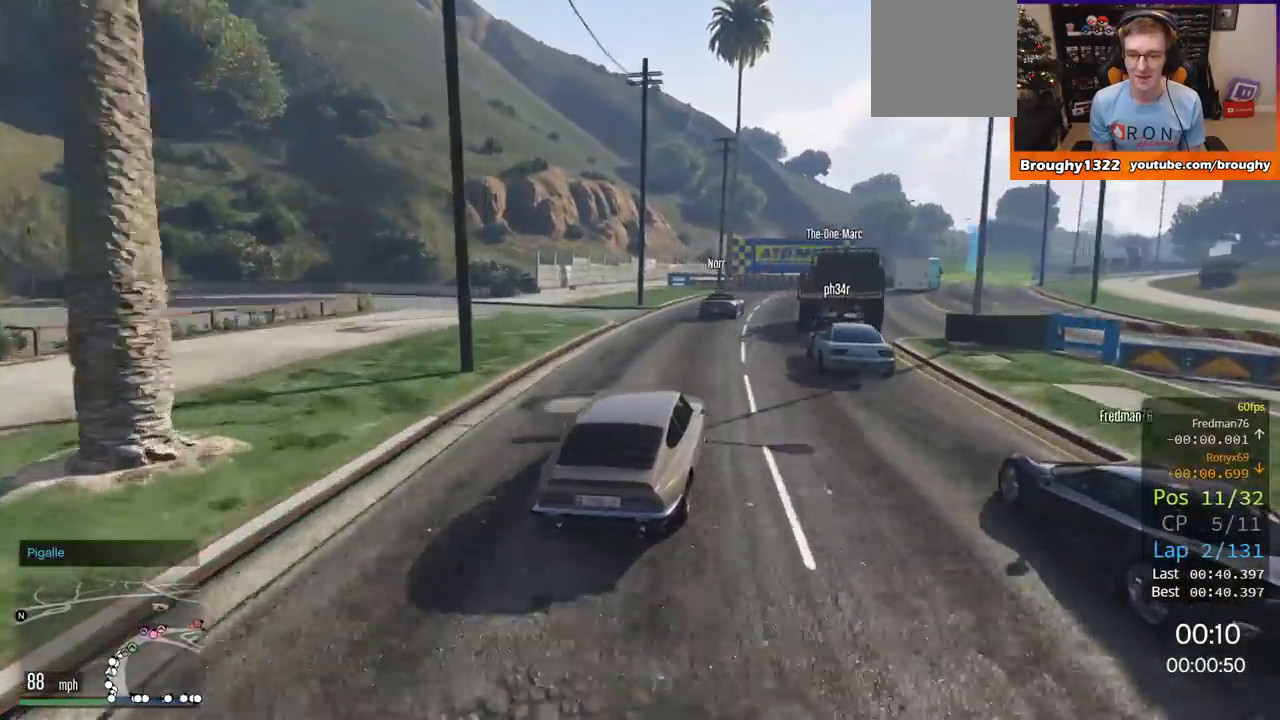
{"buttons": ["R2"], "left_stick": "right", "right_stick": "center", "events": [[84, "left_stick", "center"], [151, "left_stick", "right"], [384, "left_stick", "center"], [484, "left_stick", "right"]]}
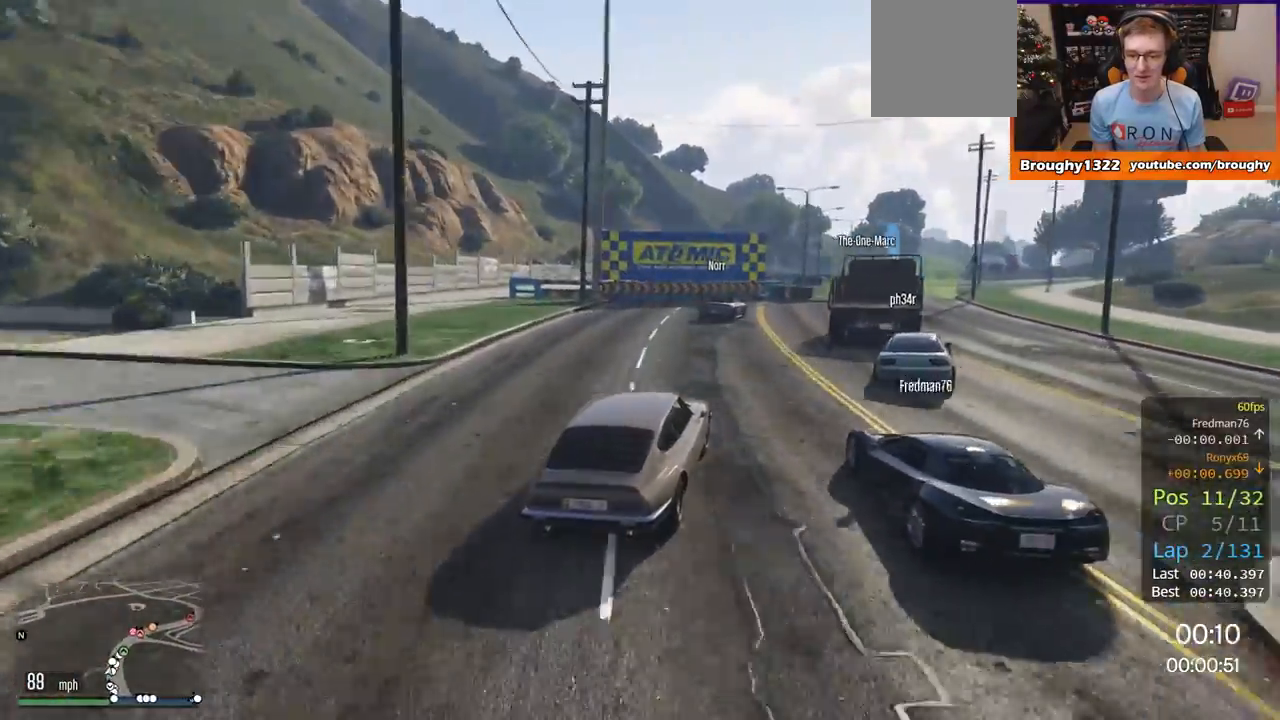
{"buttons": ["R2"], "left_stick": "right", "right_stick": "center", "events": [[150, "left_stick", "center"], [284, "left_stick", "right"]]}